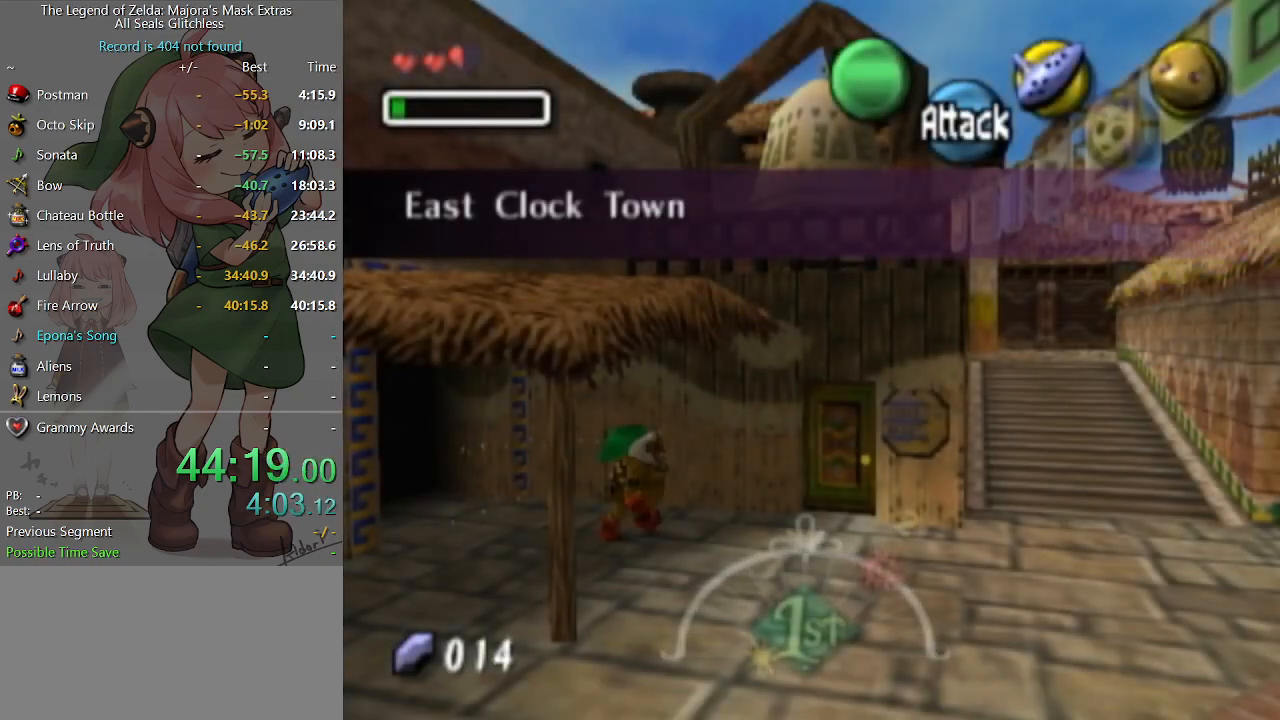
Gameplay with a controller (Nintendo layout); each line is a JSON object with the inputs held at the frame after it. "events" lists button and stick changes between this image and that frame as [ms after this image, input, new state], when the widget could be followed in between. Not read: L3 R3.
{"buttons": ["A"], "left_stick": "right", "right_stick": "center", "events": [[100, "left_stick", "right"], [267, "A", "down"]]}
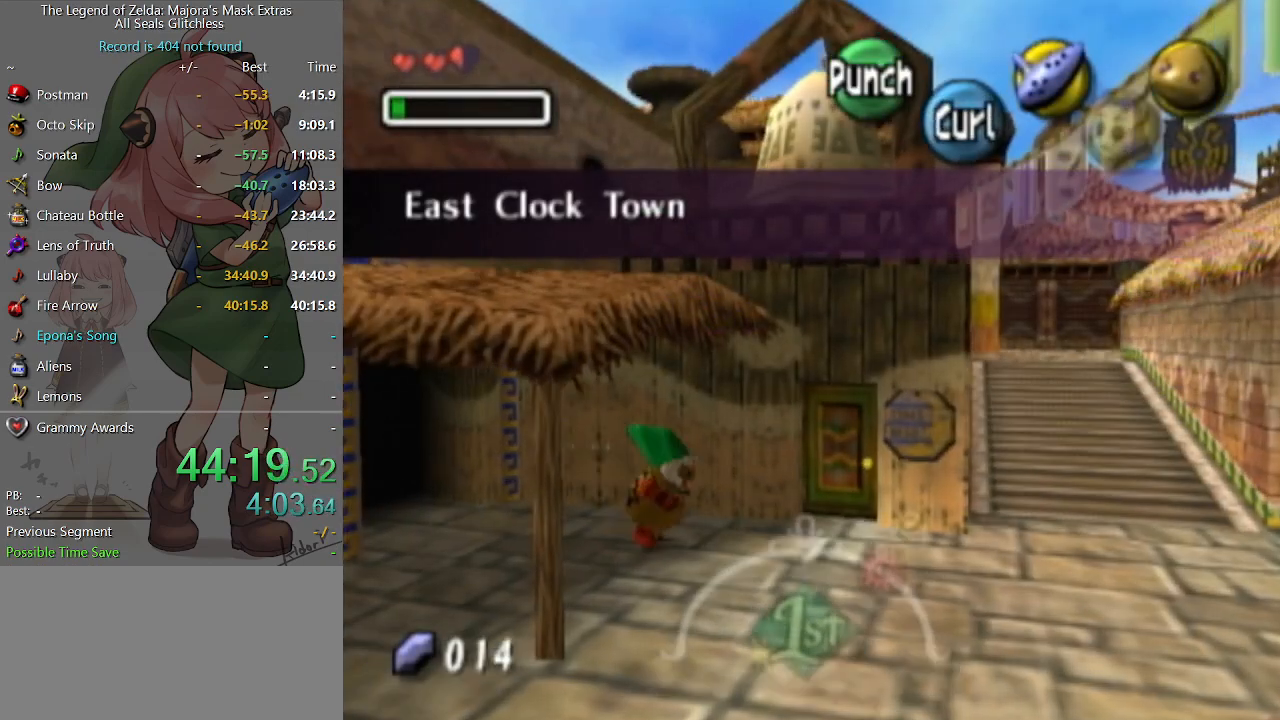
{"buttons": ["A"], "left_stick": "up", "right_stick": "center", "events": [[100, "left_stick", "up-right"], [200, "A", "up"], [333, "left_stick", "up"], [500, "A", "down"]]}
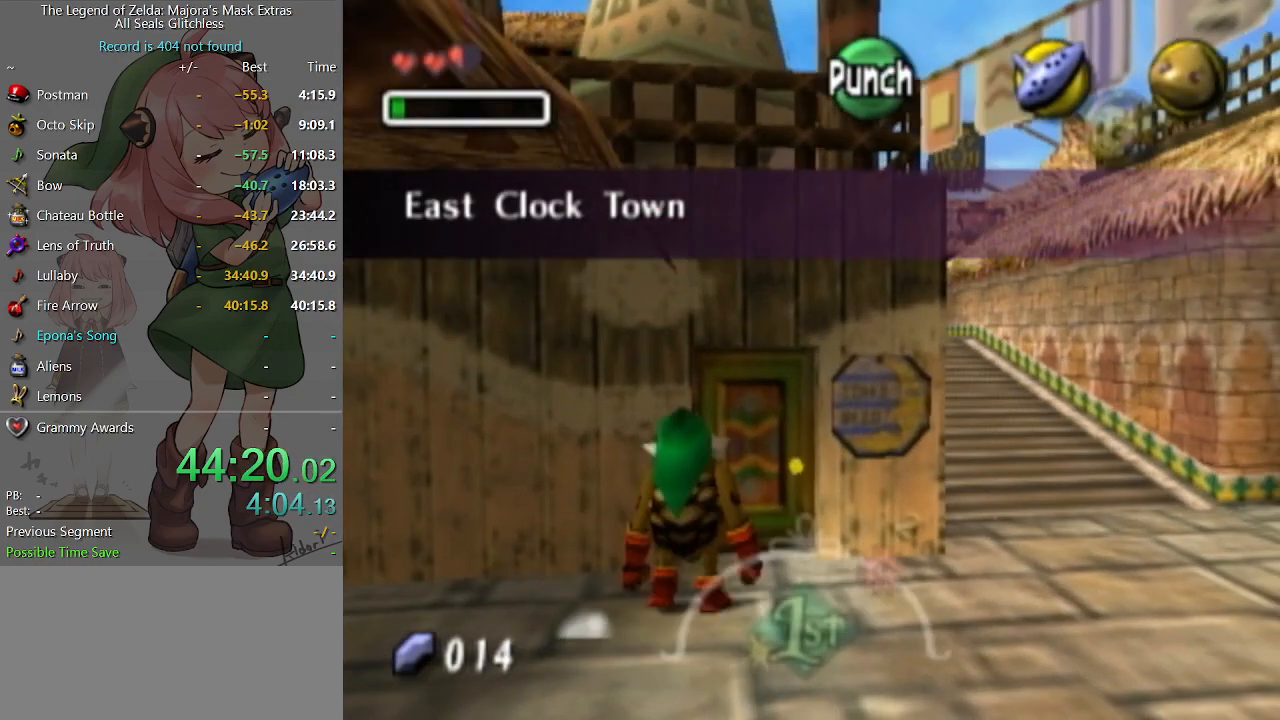
{"buttons": [], "left_stick": "up-right", "right_stick": "center", "events": [[67, "A", "up"], [167, "left_stick", "up-right"]]}
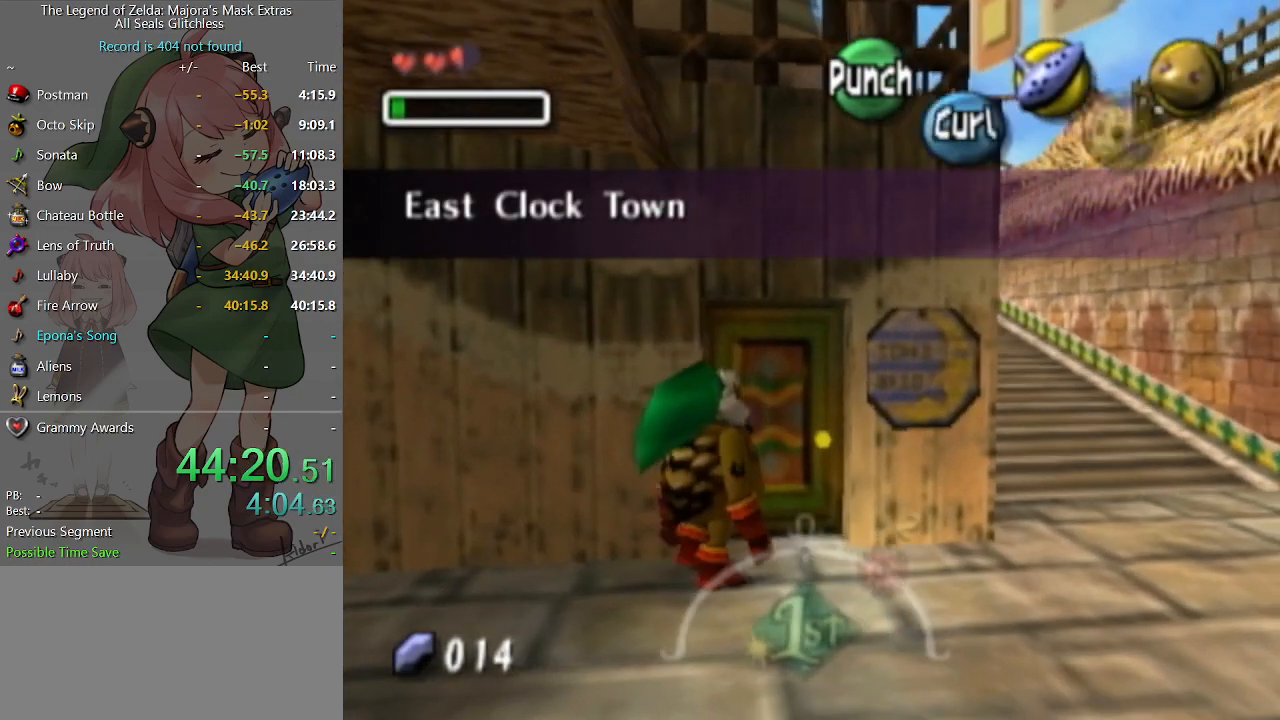
{"buttons": [], "left_stick": "up", "right_stick": "center", "events": [[100, "left_stick", "up"], [133, "A", "down"], [233, "A", "up"]]}
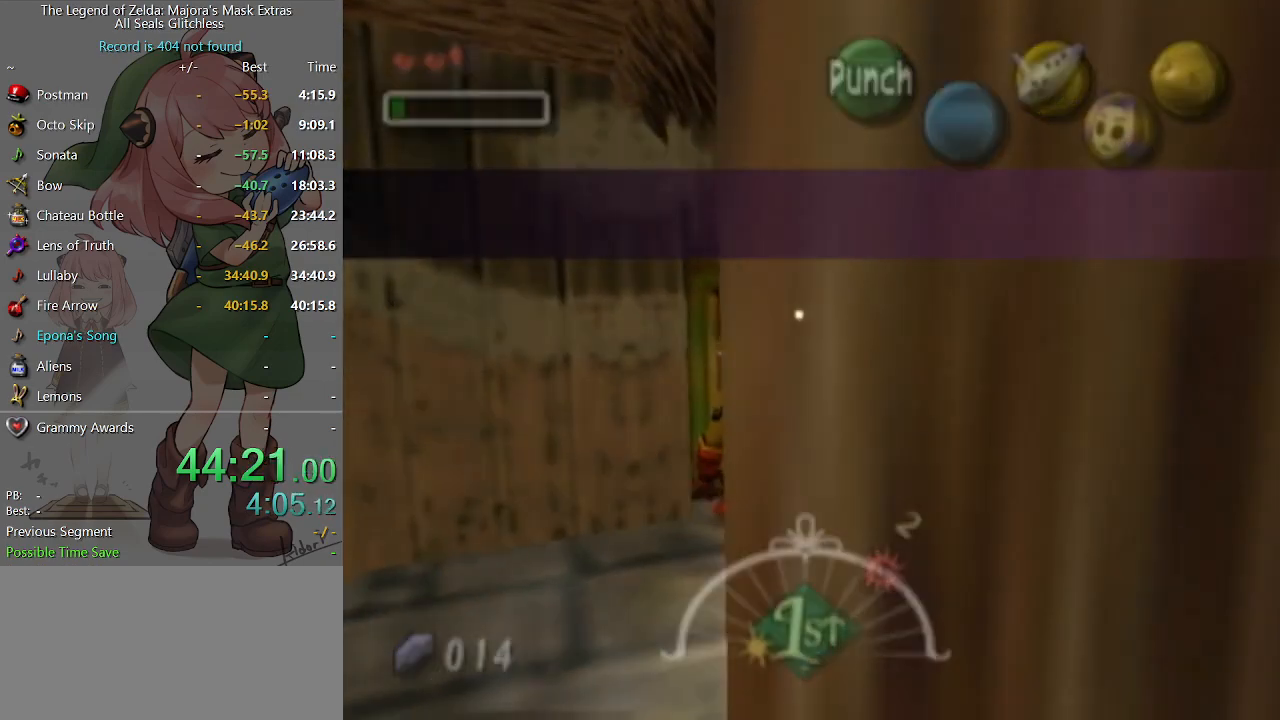
{"buttons": [], "left_stick": "up-right", "right_stick": "center", "events": [[33, "left_stick", "center"], [233, "left_stick", "up-right"]]}
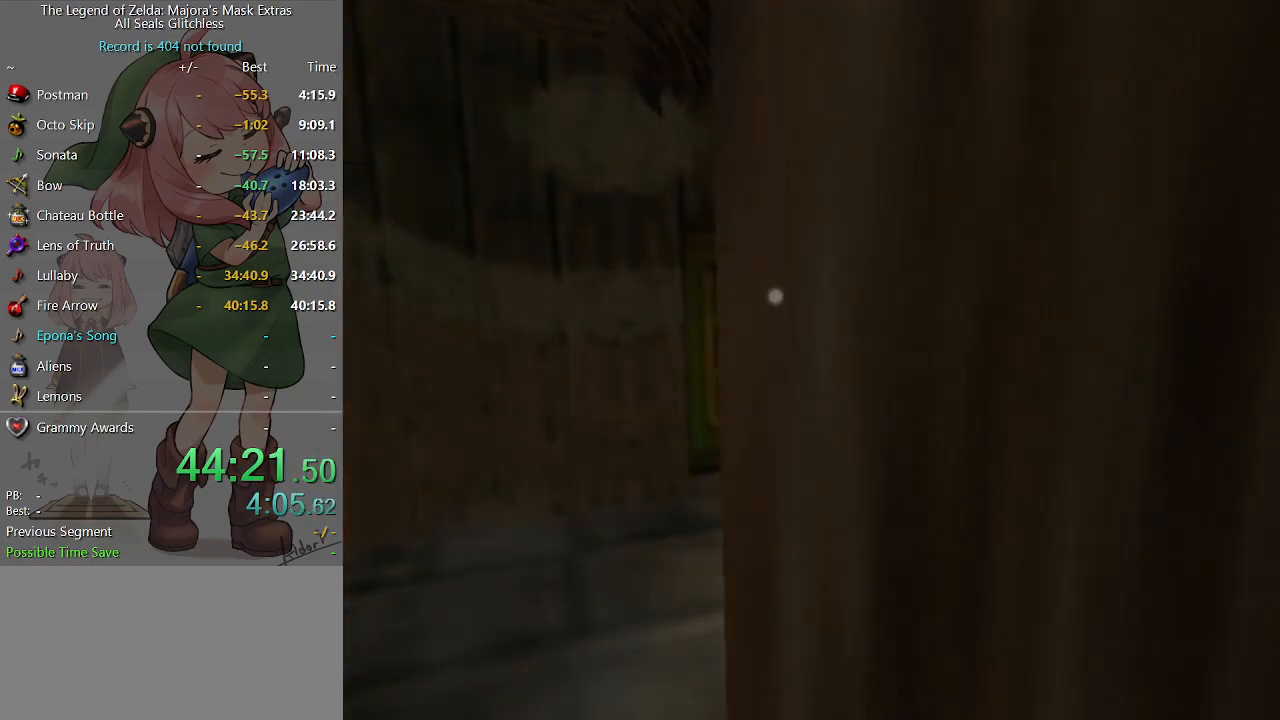
{"buttons": [], "left_stick": "up-right", "right_stick": "center", "events": []}
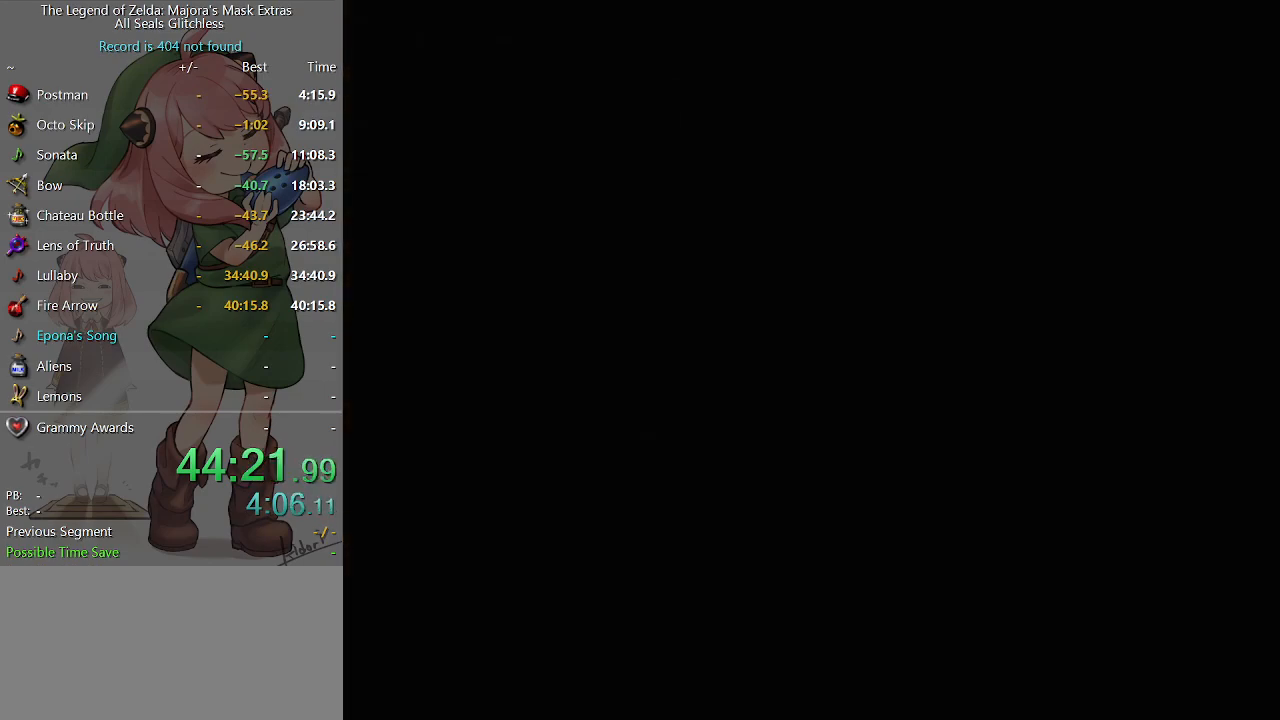
{"buttons": [], "left_stick": "up-right", "right_stick": "center", "events": []}
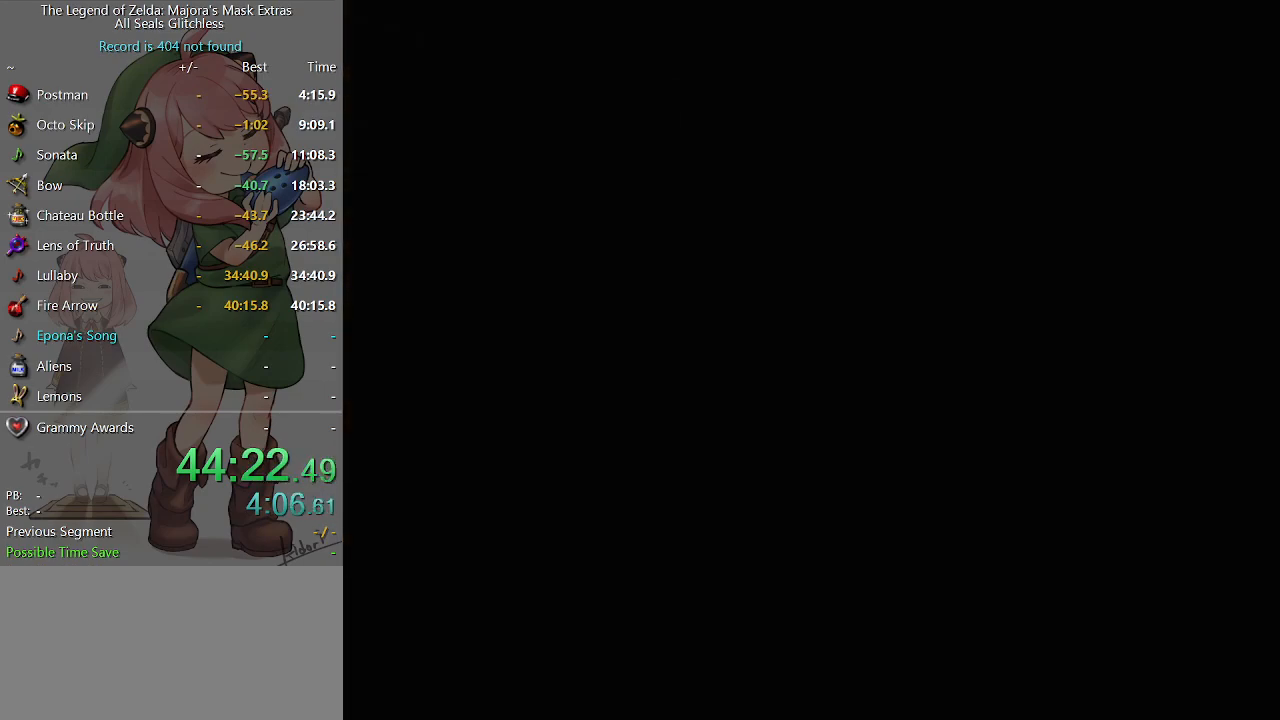
{"buttons": [], "left_stick": "up-right", "right_stick": "center", "events": []}
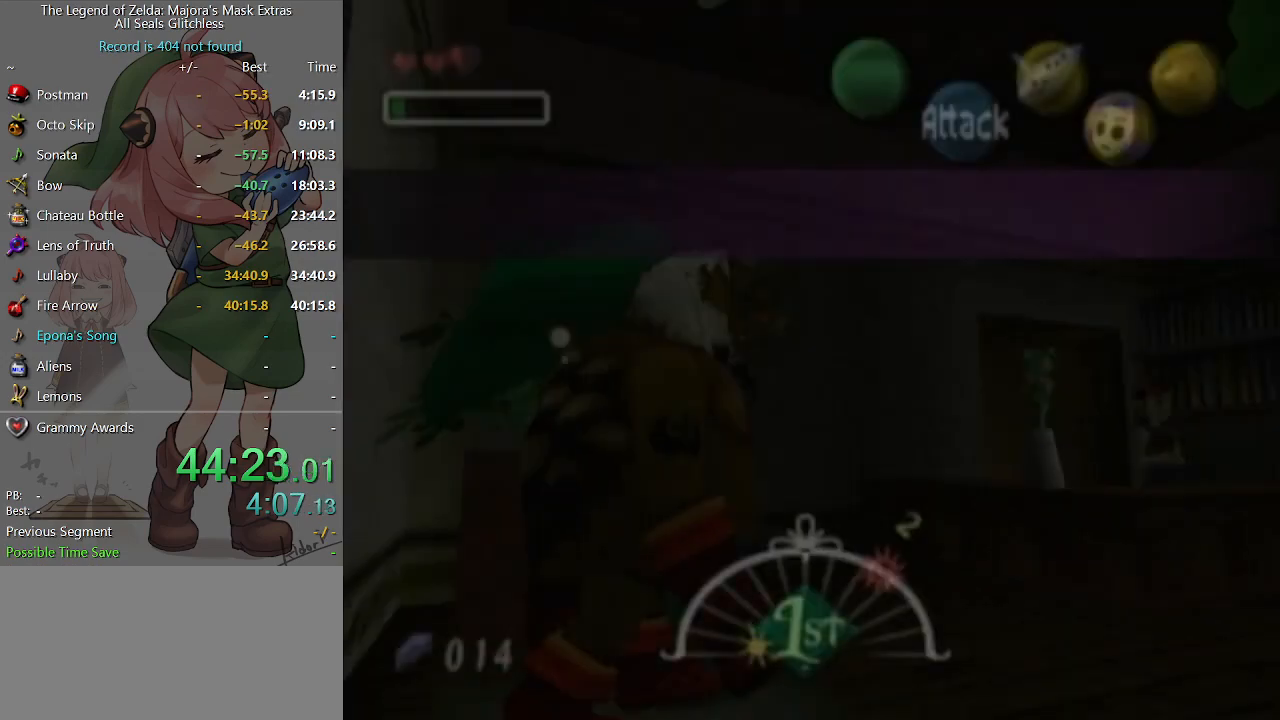
{"buttons": [], "left_stick": "right", "right_stick": "center", "events": [[67, "left_stick", "right"]]}
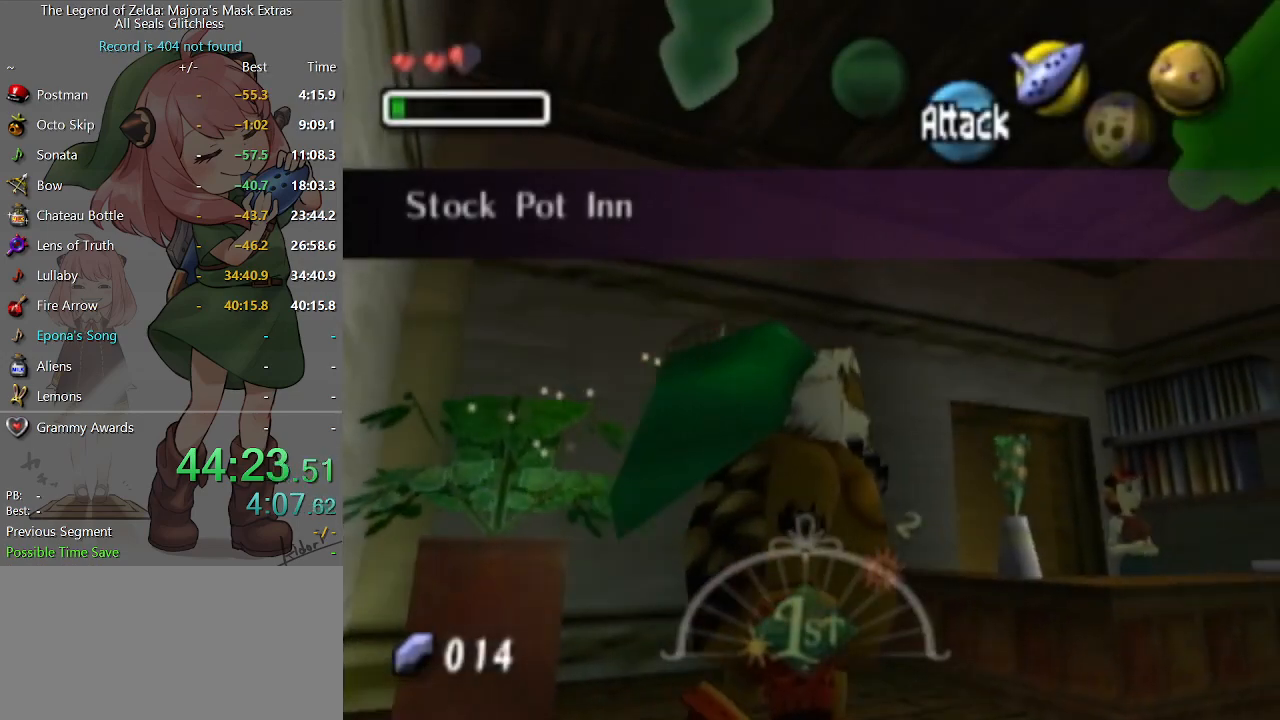
{"buttons": [], "left_stick": "up-right", "right_stick": "center", "events": [[367, "left_stick", "up-right"]]}
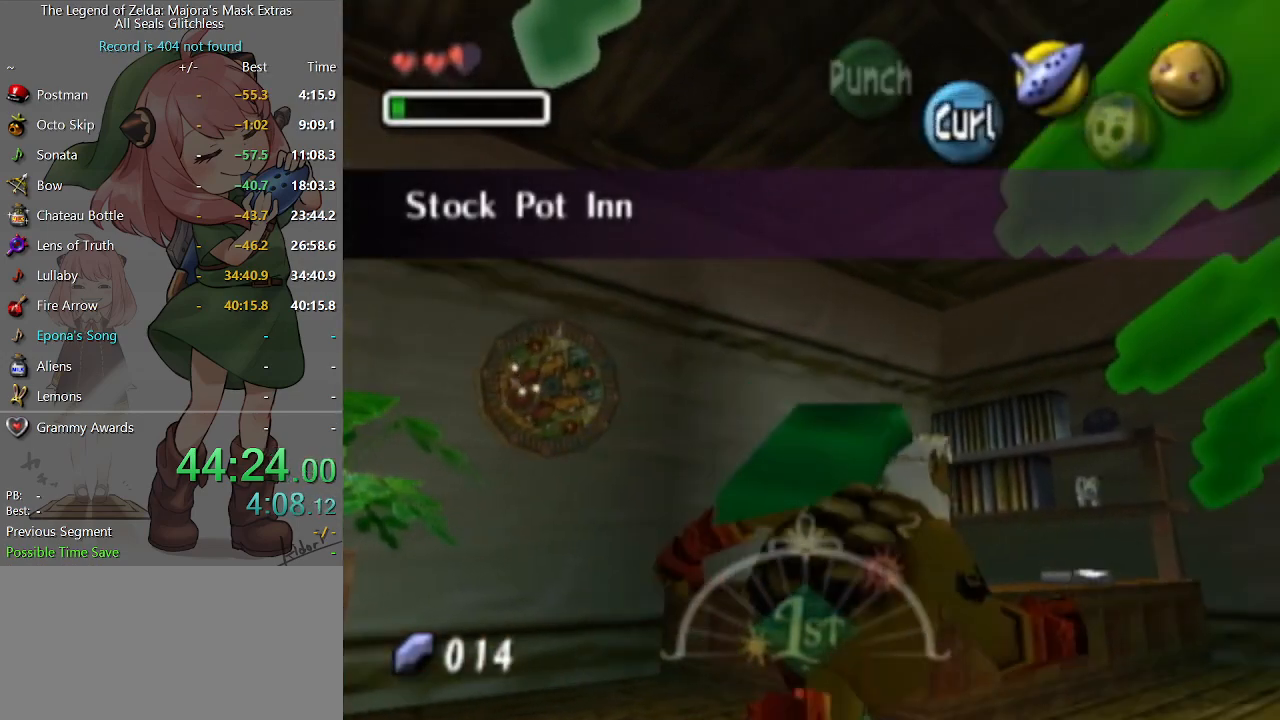
{"buttons": [], "left_stick": "up", "right_stick": "center", "events": [[300, "left_stick", "up"], [367, "X", "down"], [433, "X", "up"]]}
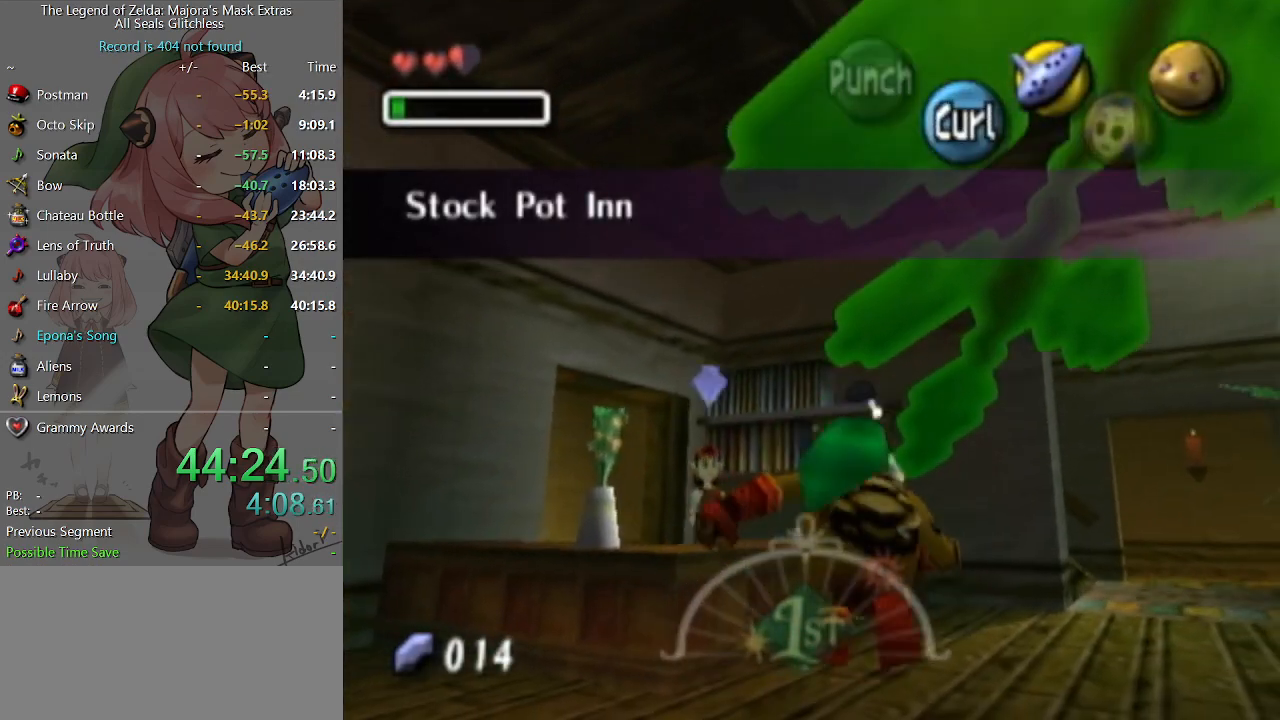
{"buttons": [], "left_stick": "up", "right_stick": "center", "events": [[67, "B", "down"], [100, "B", "up"], [200, "B", "down"], [233, "B", "up"], [333, "B", "down"], [367, "B", "up"]]}
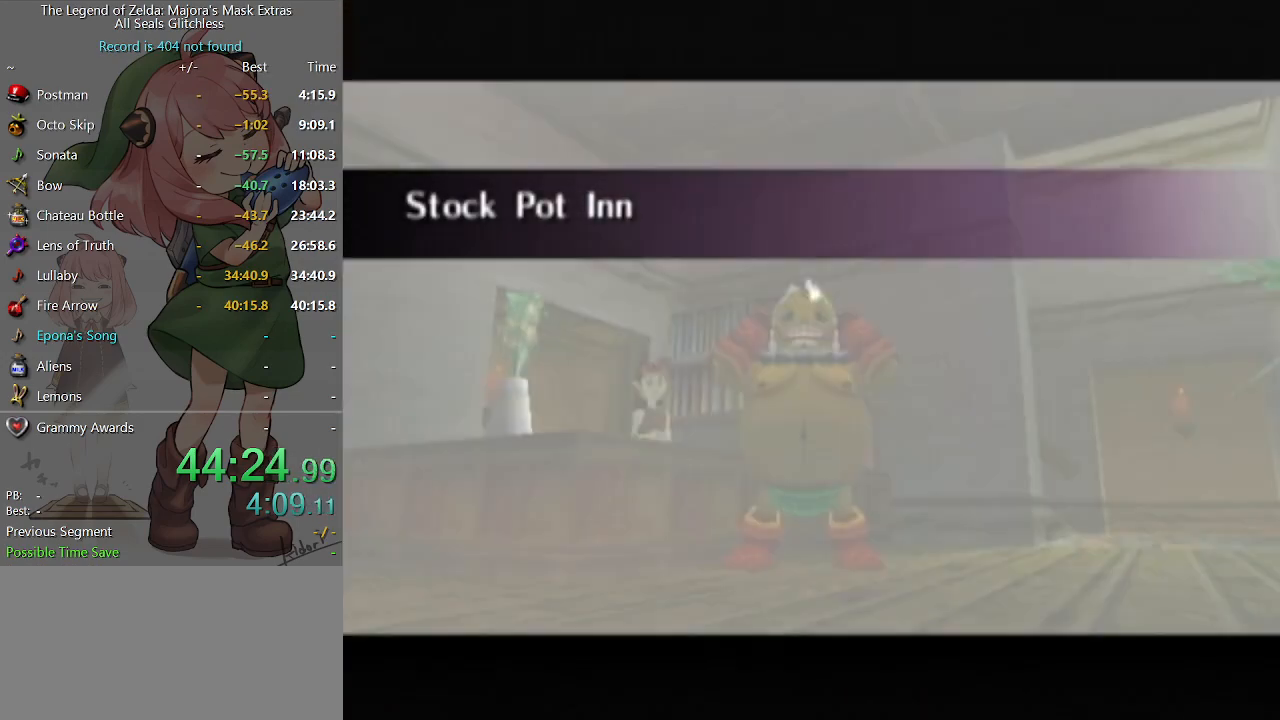
{"buttons": [], "left_stick": "up", "right_stick": "center", "events": []}
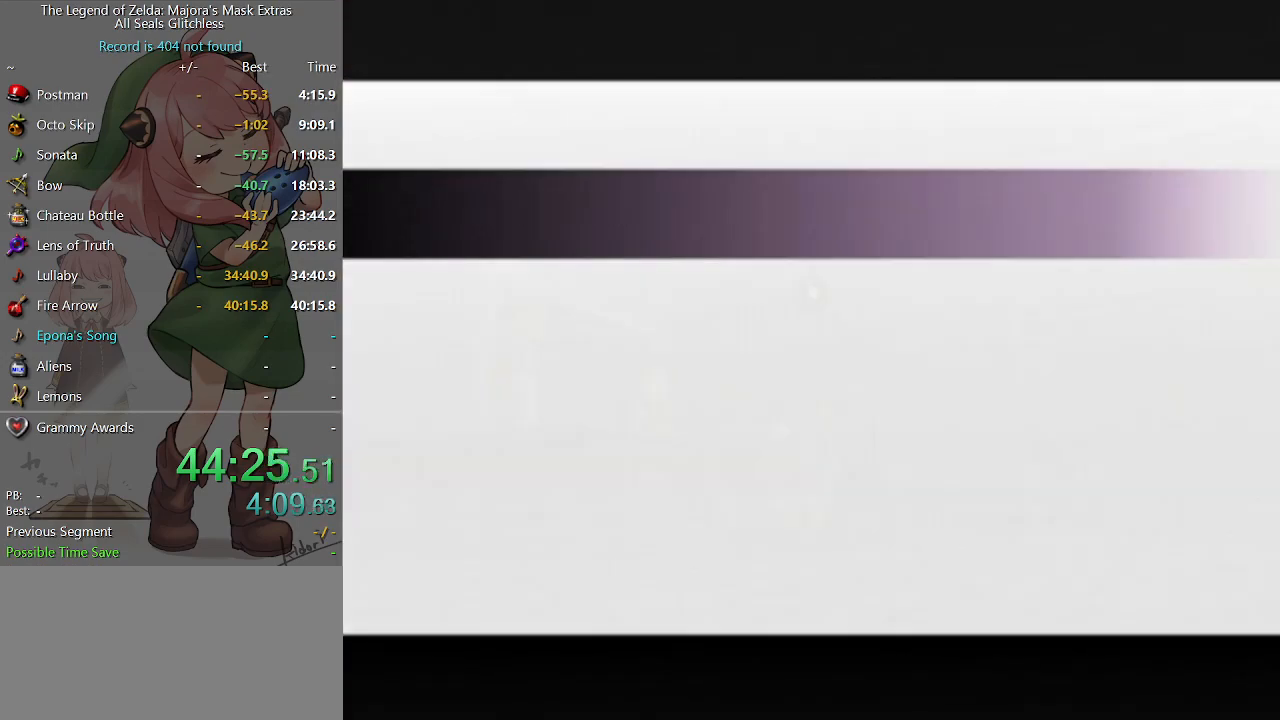
{"buttons": ["L1"], "left_stick": "up-left", "right_stick": "center", "events": [[233, "left_stick", "up-left"], [467, "A", "down"], [467, "L1", "down"], [500, "A", "up"]]}
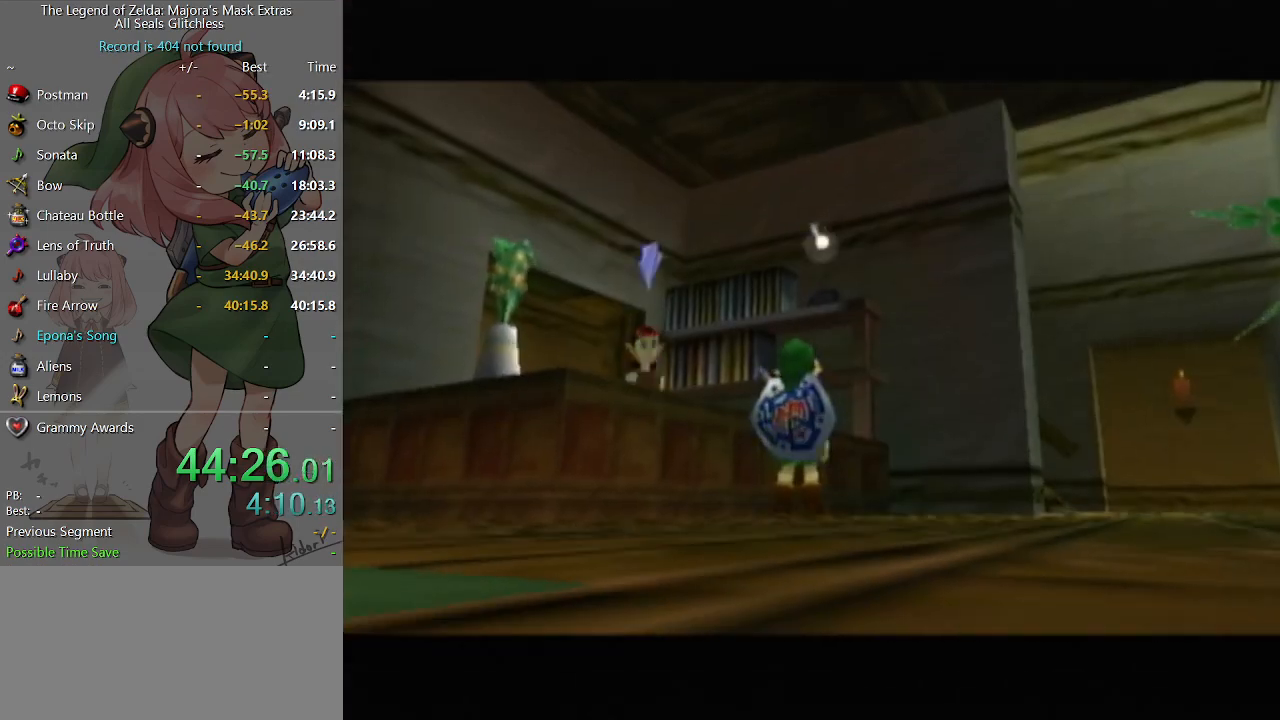
{"buttons": [], "left_stick": "center", "right_stick": "center", "events": [[100, "A", "down"], [133, "A", "up"], [233, "A", "down"], [300, "A", "up"], [300, "left_stick", "up"], [433, "B", "down"], [433, "L1", "up"], [433, "left_stick", "center"], [500, "B", "up"]]}
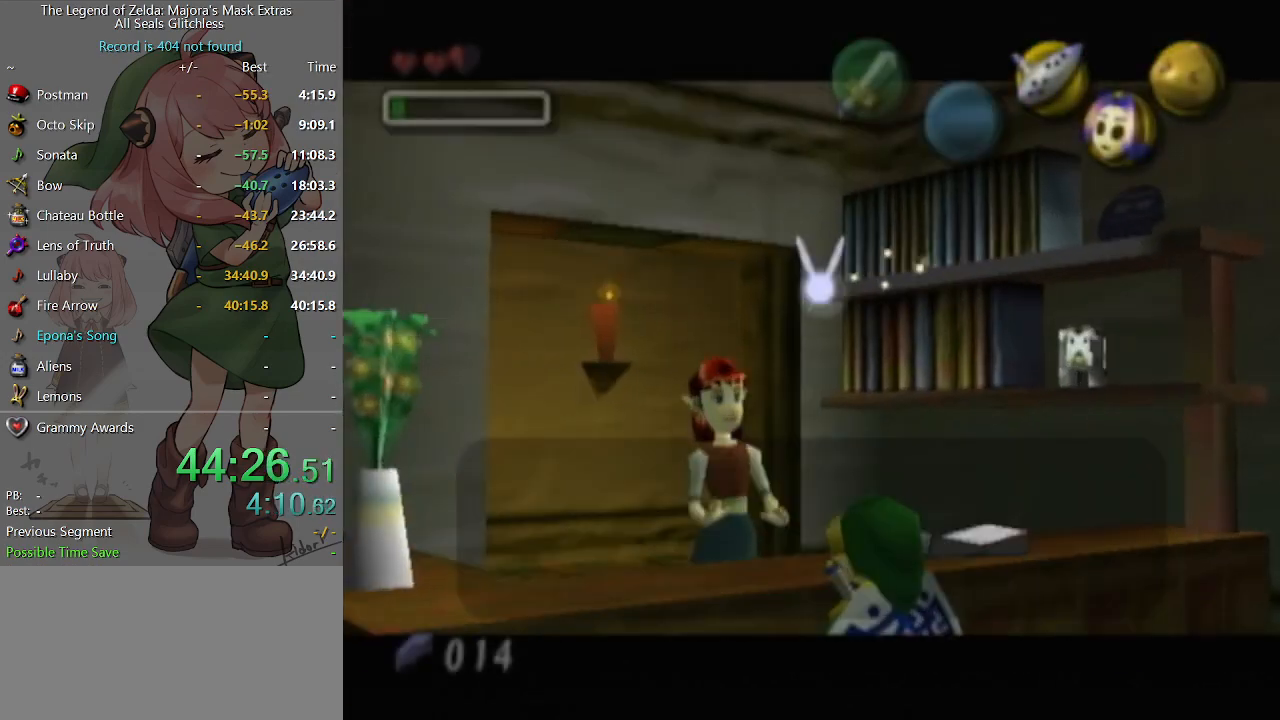
{"buttons": ["B"], "left_stick": "center", "right_stick": "center", "events": [[67, "B", "down"], [100, "B", "up"], [200, "B", "down"], [233, "B", "up"], [300, "B", "down"], [333, "B", "up"], [400, "B", "down"], [467, "B", "up"], [500, "B", "down"]]}
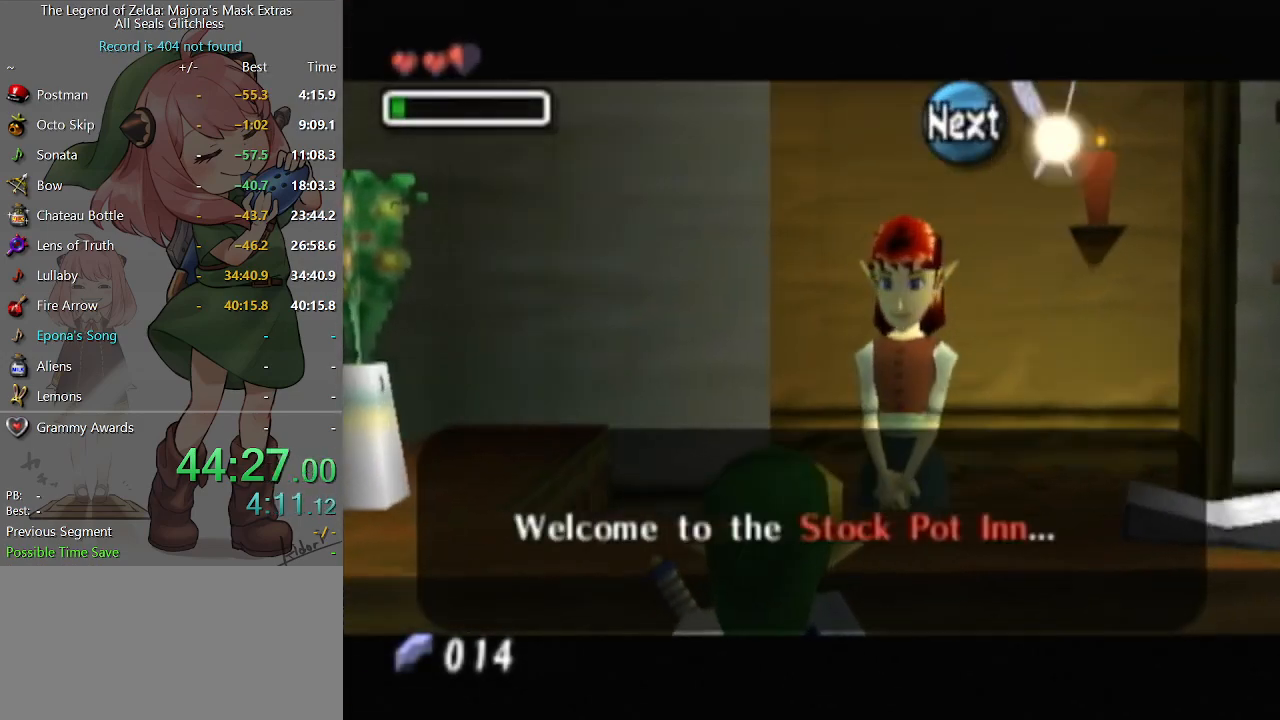
{"buttons": [], "left_stick": "center", "right_stick": "center", "events": [[33, "B", "up"], [100, "B", "down"], [167, "B", "up"], [367, "A", "down"], [433, "A", "up"]]}
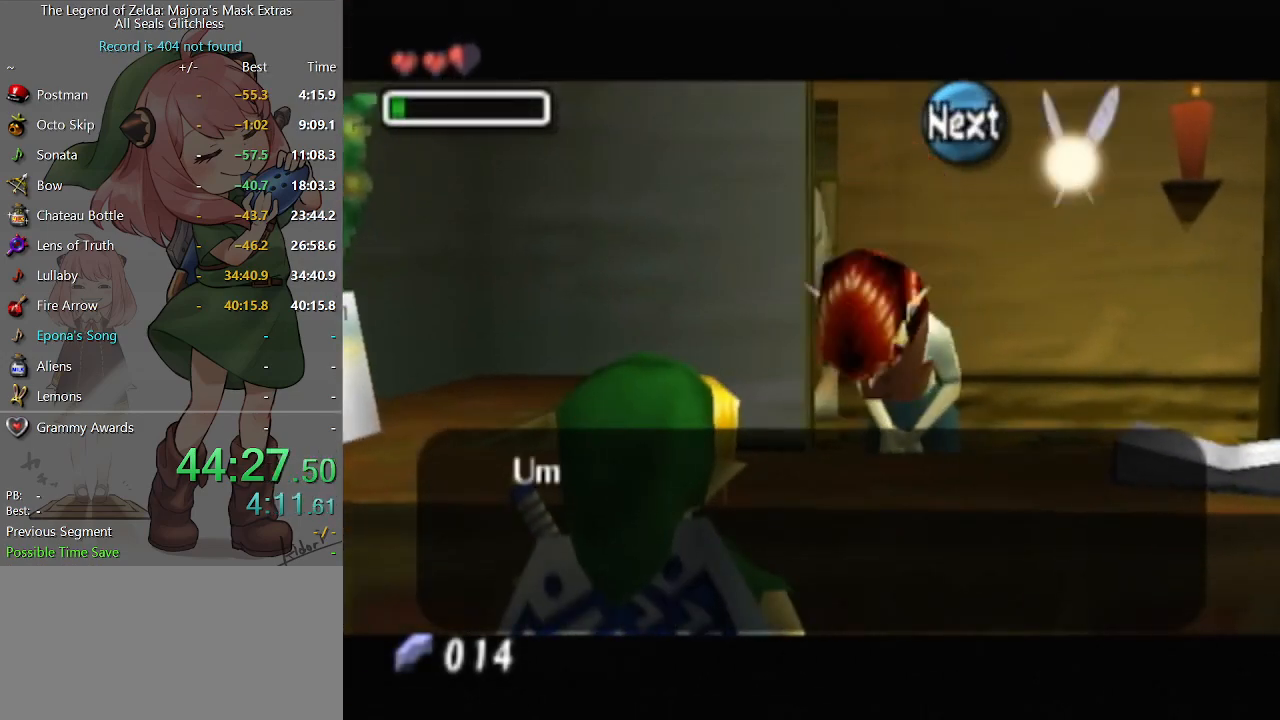
{"buttons": [], "left_stick": "center", "right_stick": "center", "events": [[100, "A", "down"], [133, "A", "up"], [200, "A", "down"], [233, "A", "up"], [400, "A", "down"], [467, "A", "up"]]}
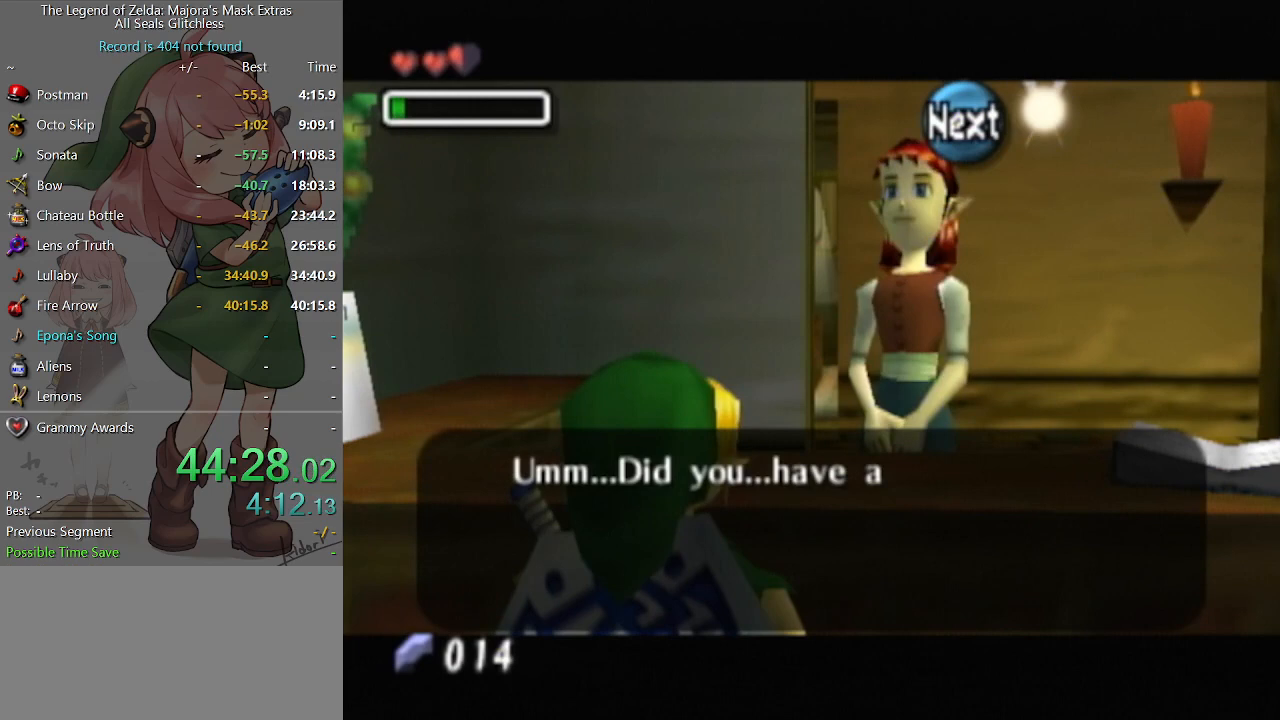
{"buttons": ["A"], "left_stick": "center", "right_stick": "center", "events": [[33, "A", "down"], [67, "A", "up"], [167, "A", "down"], [200, "A", "up"], [300, "A", "down"], [333, "A", "up"], [400, "A", "down"], [467, "A", "up"], [500, "A", "down"]]}
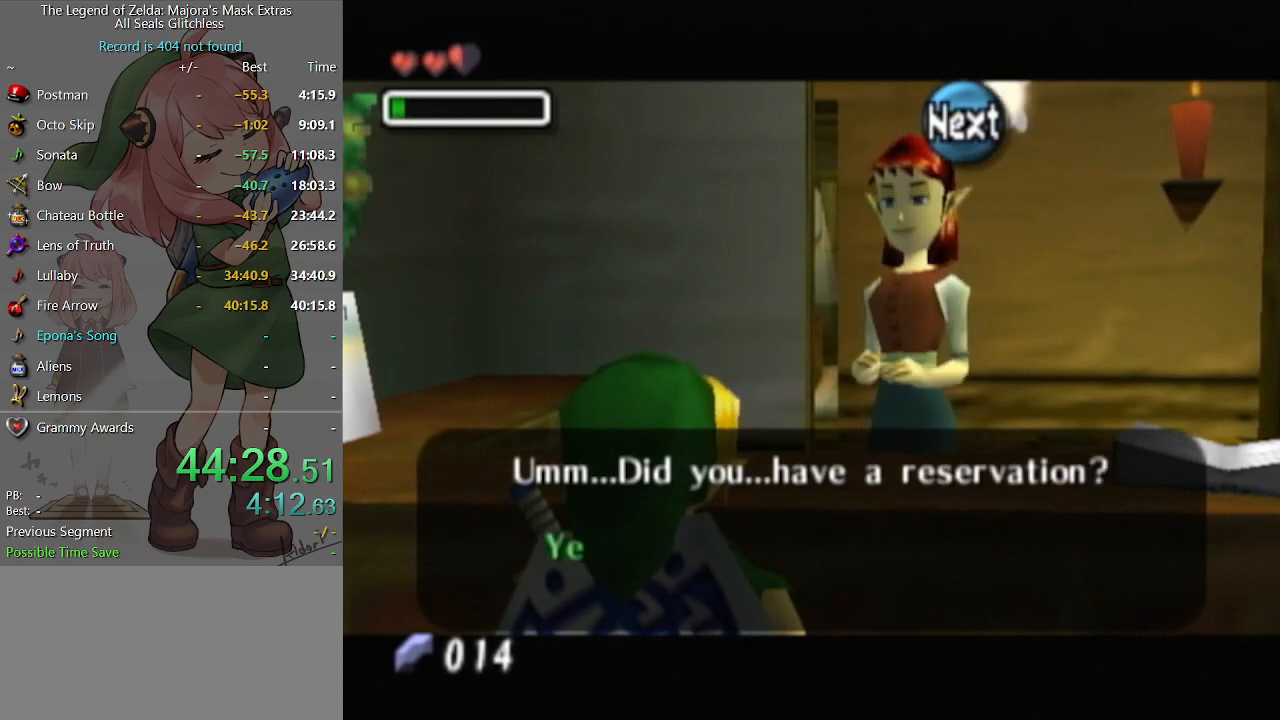
{"buttons": [], "left_stick": "center", "right_stick": "center", "events": [[67, "A", "up"], [133, "A", "down"], [233, "A", "up"], [300, "A", "down"], [333, "A", "up"]]}
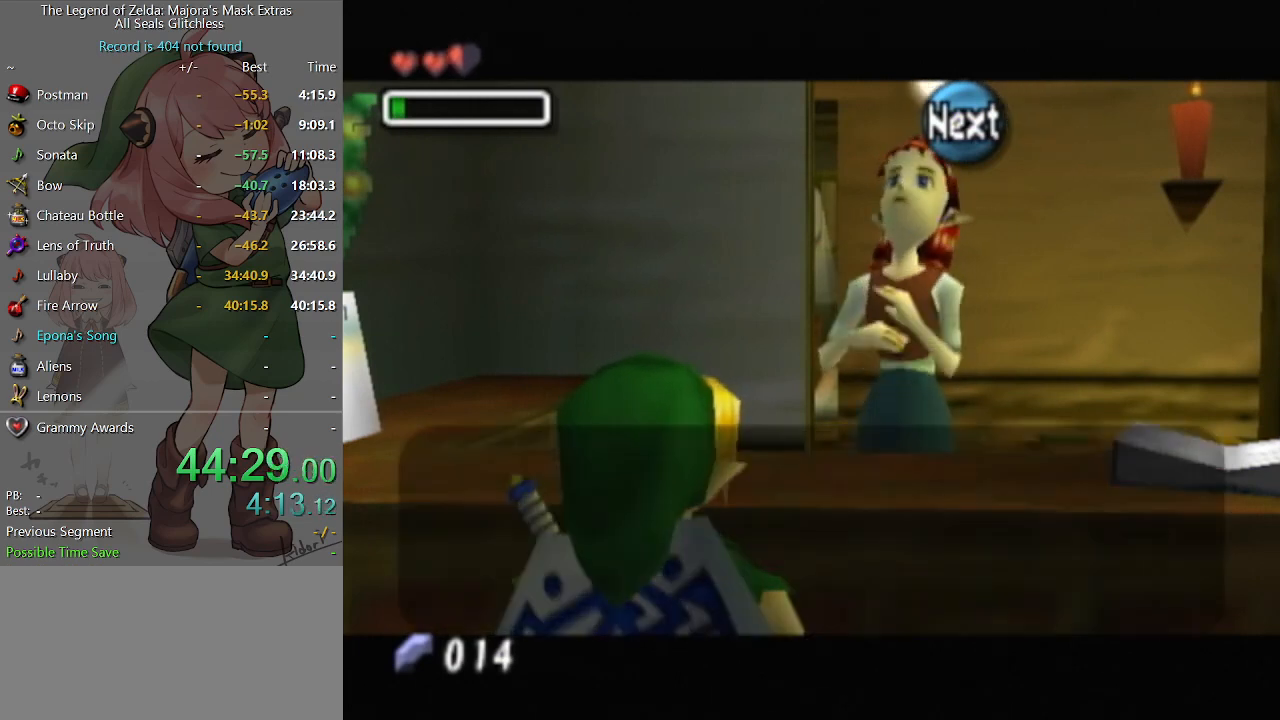
{"buttons": [], "left_stick": "center", "right_stick": "center", "events": [[133, "B", "down"], [167, "B", "up"], [267, "B", "down"], [300, "B", "up"], [367, "B", "down"], [433, "B", "up"], [467, "B", "down"], [500, "B", "up"]]}
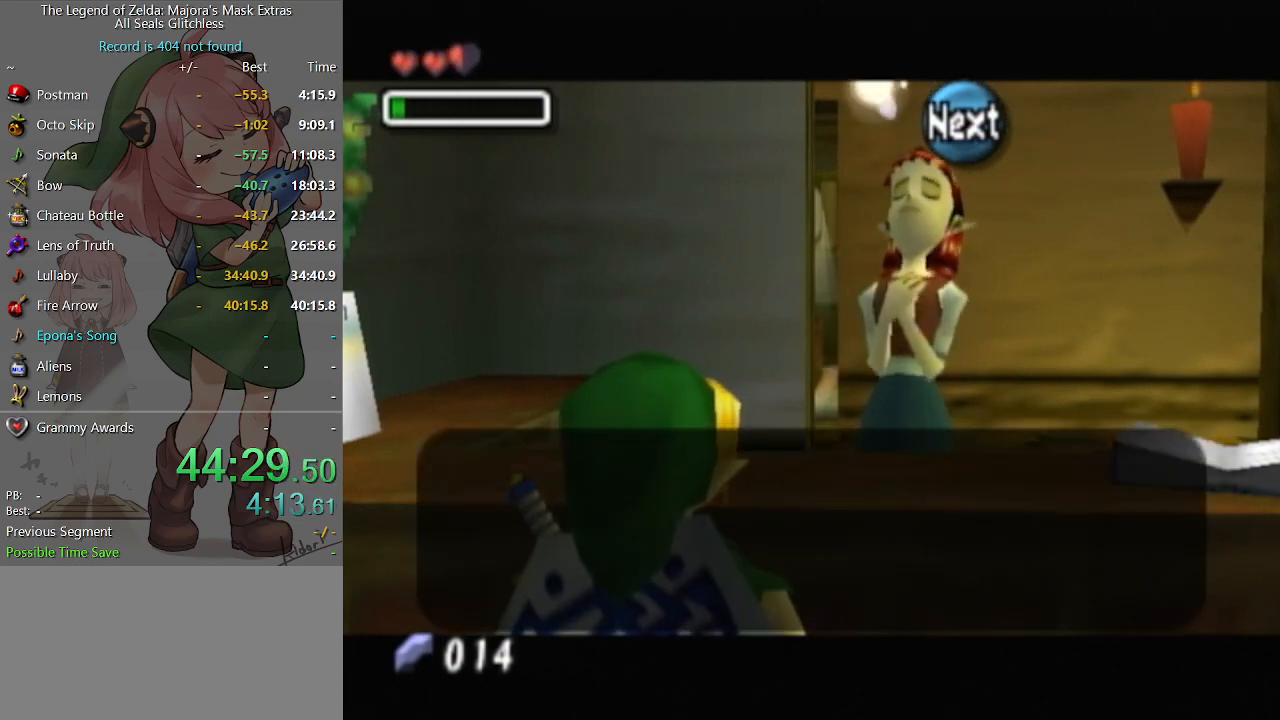
{"buttons": [], "left_stick": "center", "right_stick": "center", "events": [[100, "B", "down"], [133, "B", "up"], [200, "B", "down"], [267, "B", "up"], [300, "B", "down"], [367, "B", "up"], [433, "B", "down"], [467, "B", "up"]]}
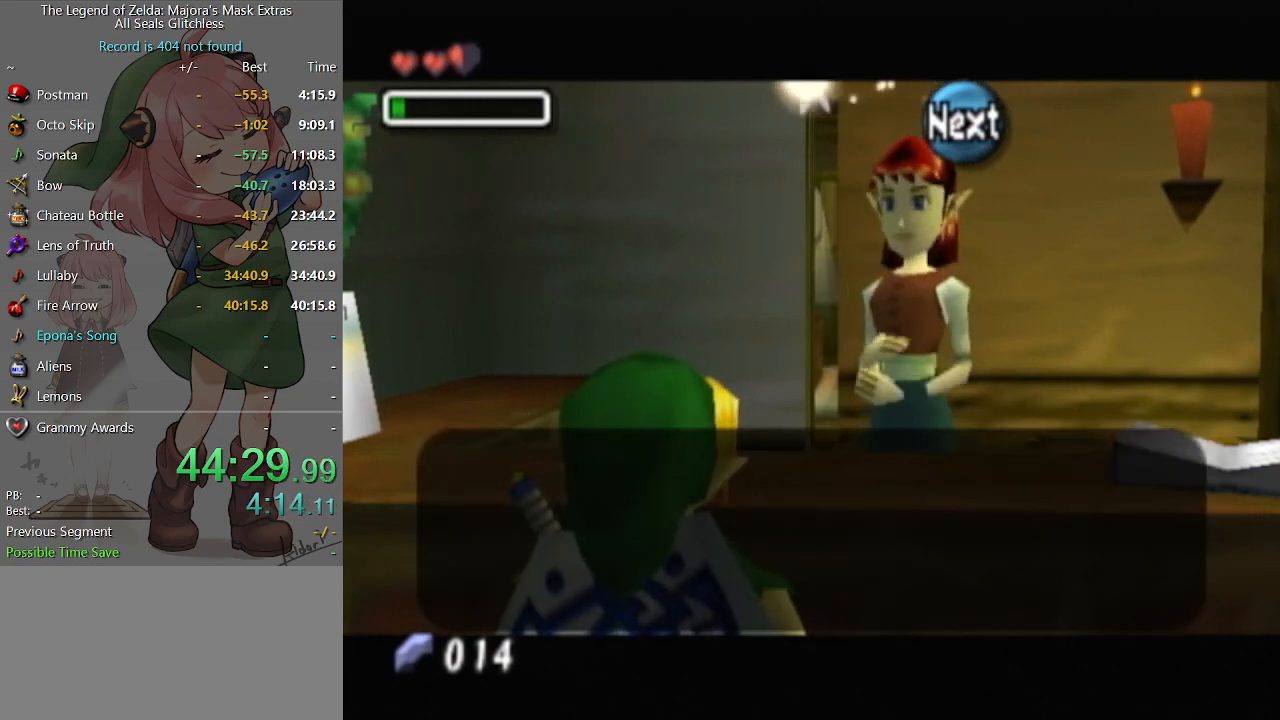
{"buttons": ["B"], "left_stick": "center", "right_stick": "center", "events": [[33, "B", "down"], [100, "B", "up"], [167, "B", "down"], [200, "B", "up"], [267, "B", "down"], [333, "B", "up"], [400, "B", "down"], [467, "B", "up"], [500, "B", "down"]]}
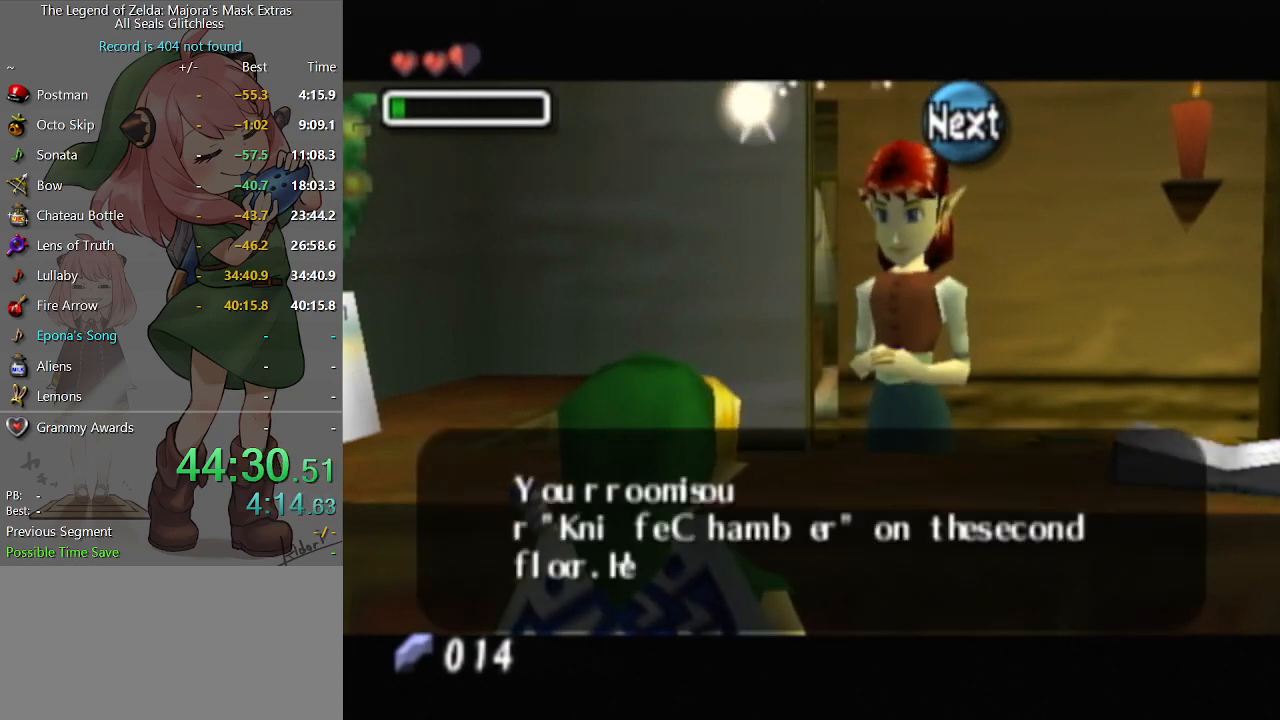
{"buttons": [], "left_stick": "center", "right_stick": "center", "events": [[67, "B", "up"], [133, "B", "down"], [200, "B", "up"], [267, "B", "down"], [300, "B", "up"], [400, "B", "down"], [433, "B", "up"]]}
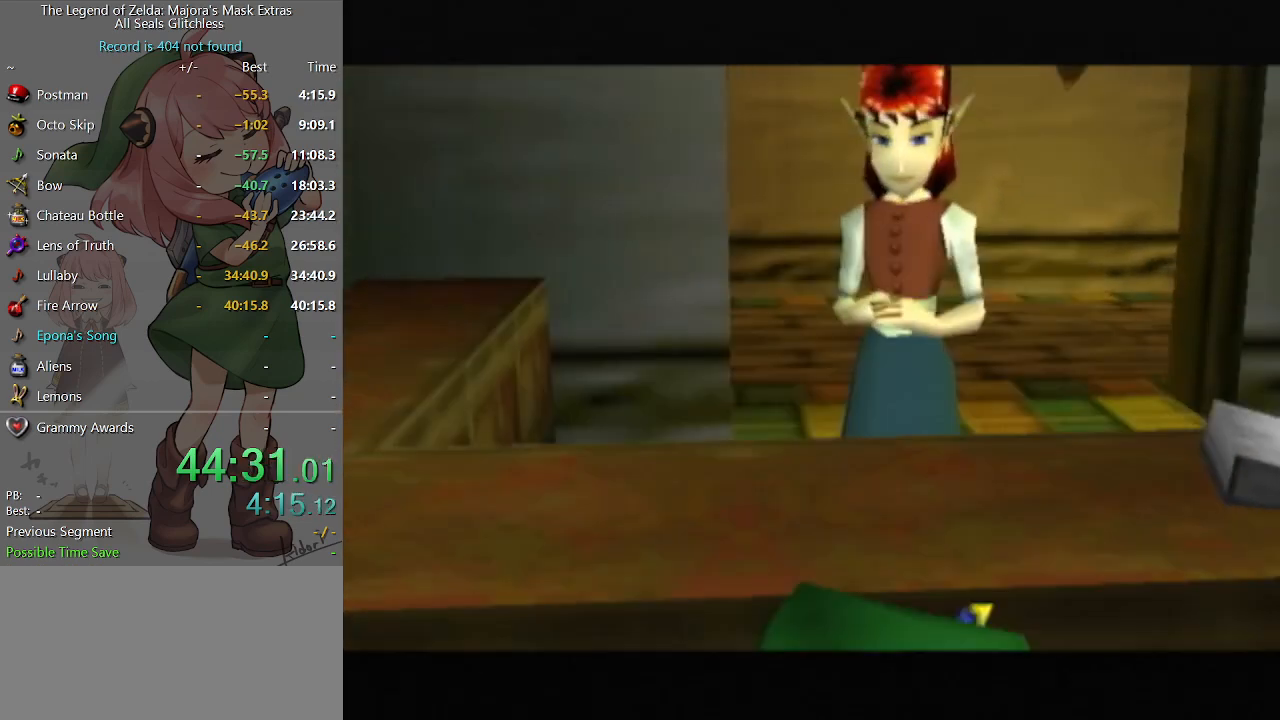
{"buttons": ["A"], "left_stick": "center", "right_stick": "center", "events": [[500, "A", "down"]]}
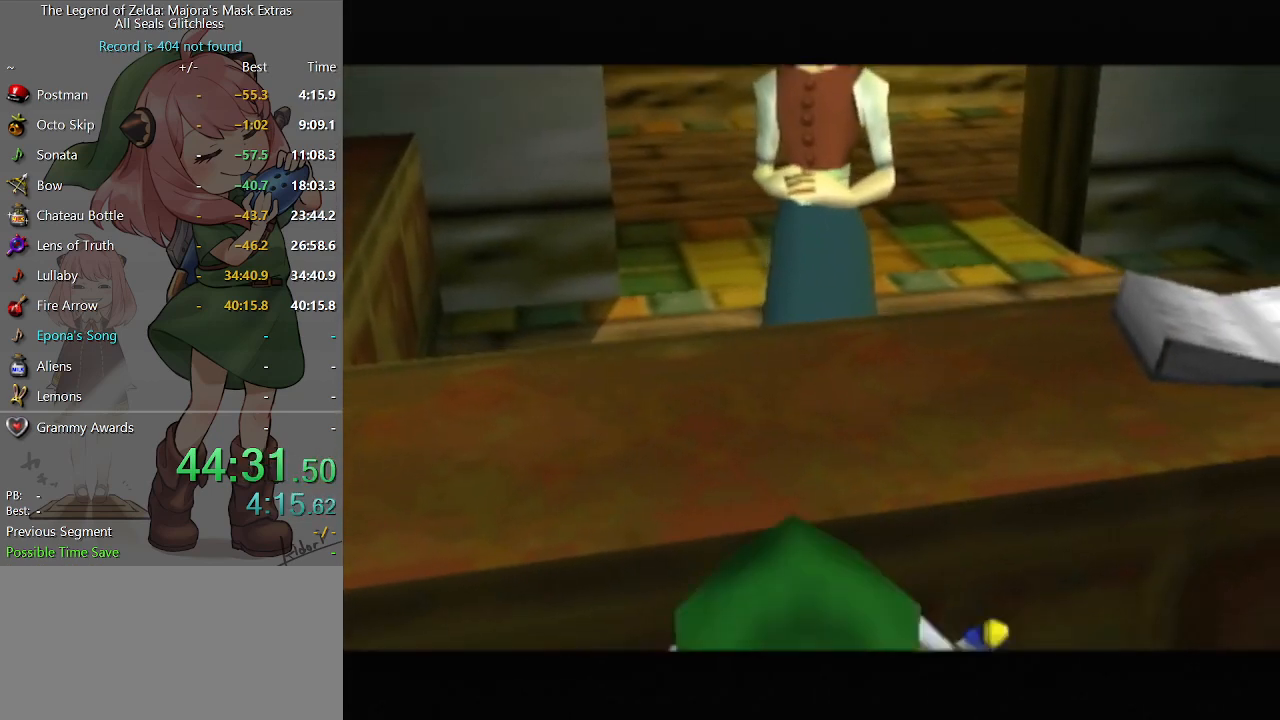
{"buttons": ["A"], "left_stick": "center", "right_stick": "center", "events": [[67, "A", "up"], [133, "A", "down"], [200, "A", "up"], [200, "B", "down"], [300, "A", "down"], [333, "A", "up"], [367, "B", "up"], [400, "B", "down"], [467, "B", "up"], [500, "A", "down"]]}
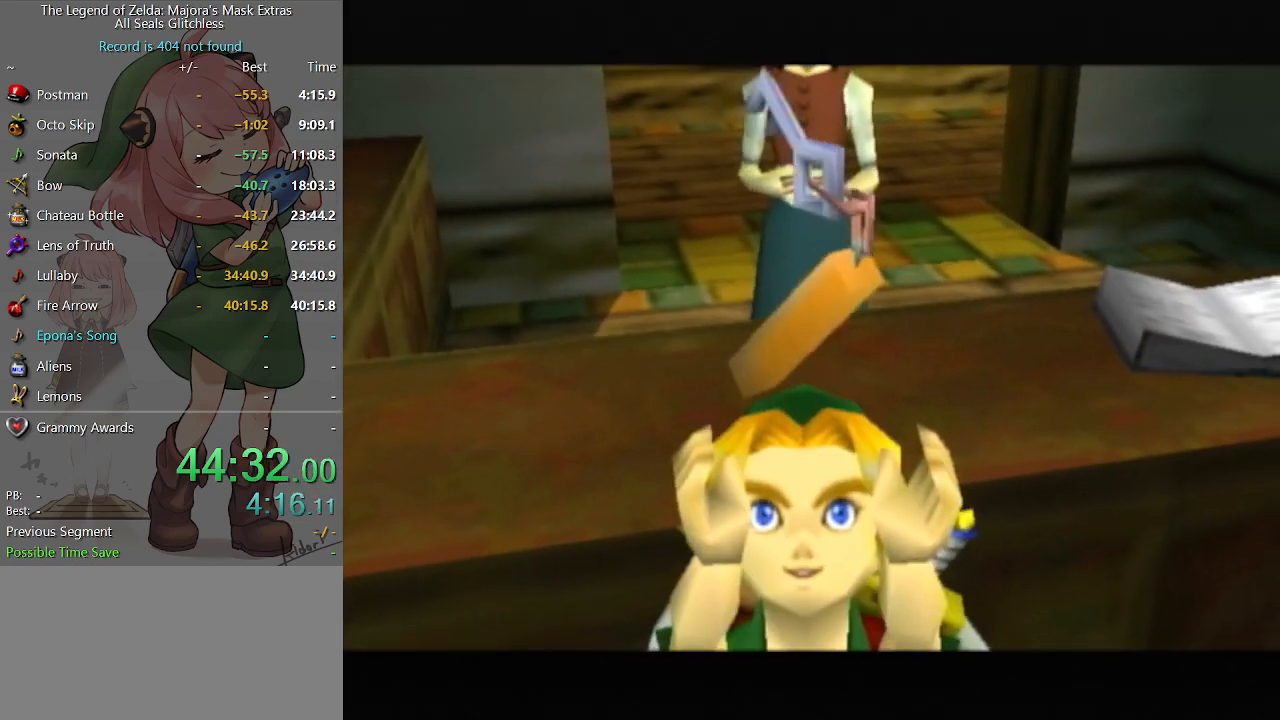
{"buttons": ["B"], "left_stick": "center", "right_stick": "center", "events": [[67, "A", "up"], [67, "B", "down"], [100, "B", "up"], [133, "A", "down"], [167, "A", "up"], [167, "B", "down"], [200, "B", "up"], [233, "A", "down"], [300, "A", "up"], [300, "B", "down"], [333, "B", "up"], [367, "A", "down"], [400, "A", "up"], [433, "A", "down"], [500, "A", "up"], [500, "B", "down"]]}
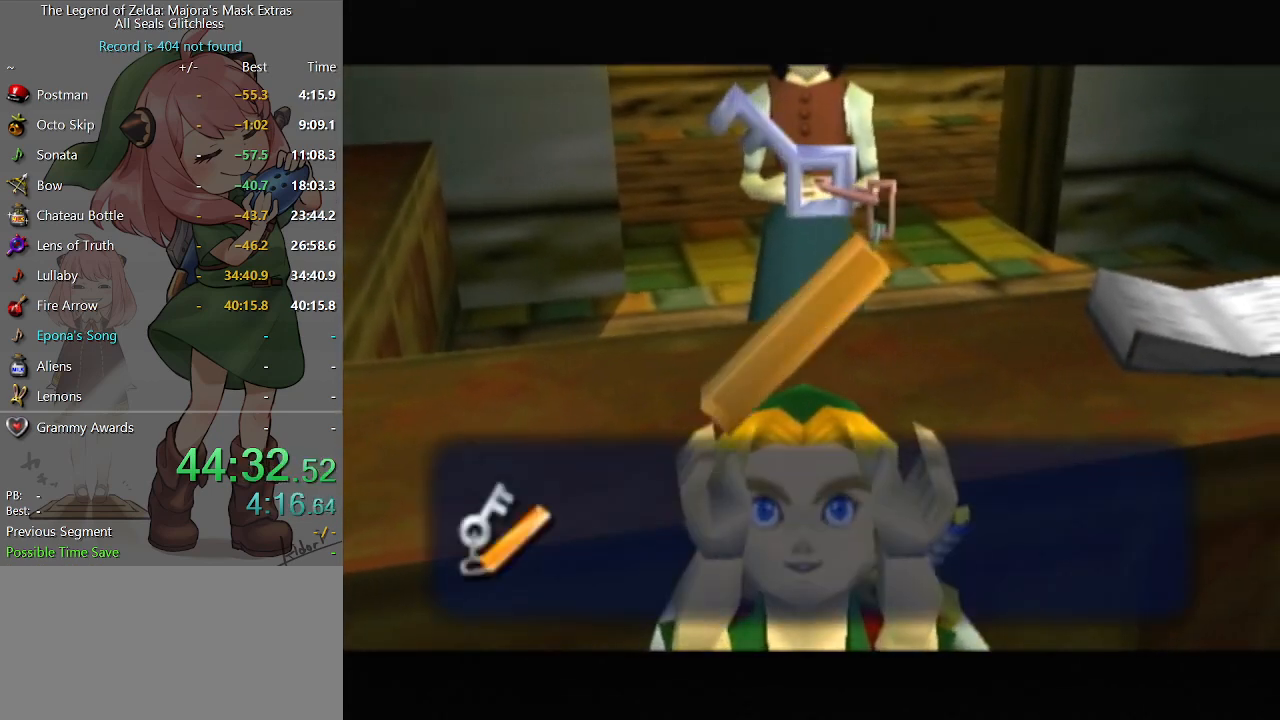
{"buttons": [], "left_stick": "center", "right_stick": "center", "events": [[33, "B", "up"], [67, "A", "down"], [133, "A", "up"], [133, "B", "down"], [167, "B", "up"], [267, "B", "down"], [300, "B", "up"], [333, "A", "down"], [367, "A", "up"], [433, "A", "down"], [467, "A", "up"], [467, "B", "down"], [500, "B", "up"]]}
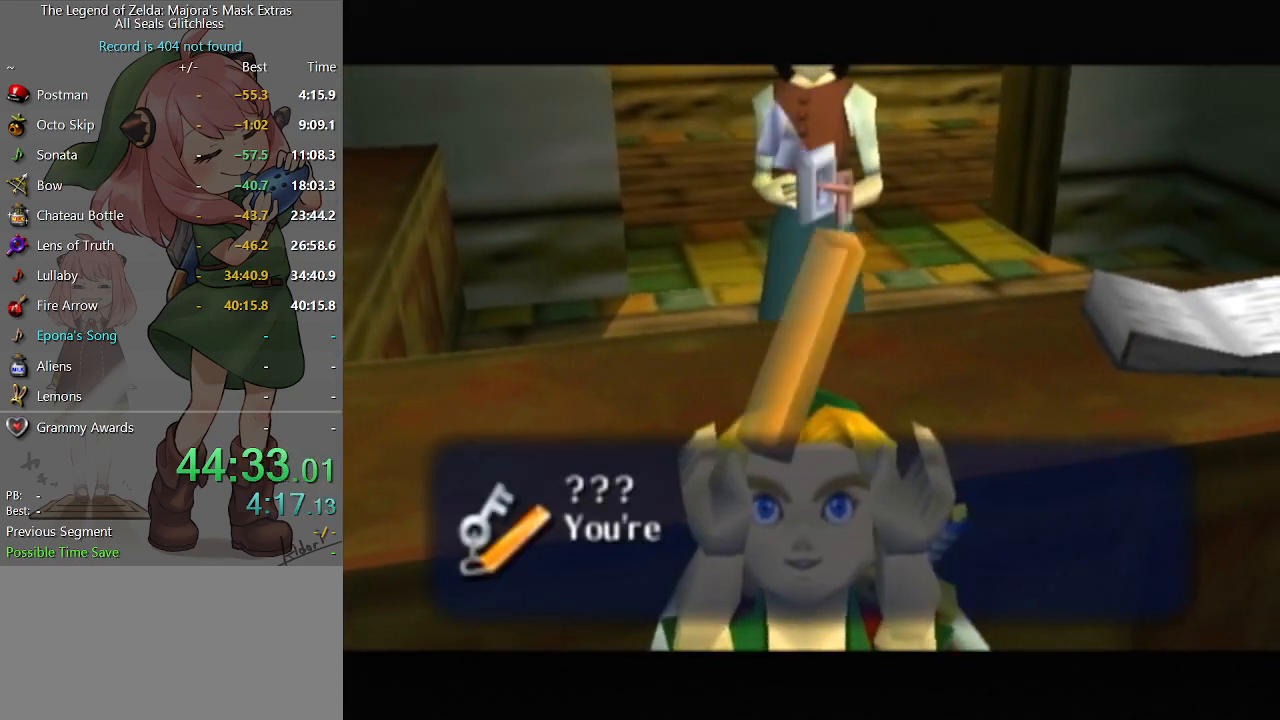
{"buttons": [], "left_stick": "center", "right_stick": "center", "events": [[67, "B", "down"], [133, "A", "down"], [133, "B", "up"], [200, "A", "up"], [267, "A", "down"], [367, "A", "up"], [367, "B", "down"], [400, "B", "up"], [433, "A", "down"], [467, "A", "up"]]}